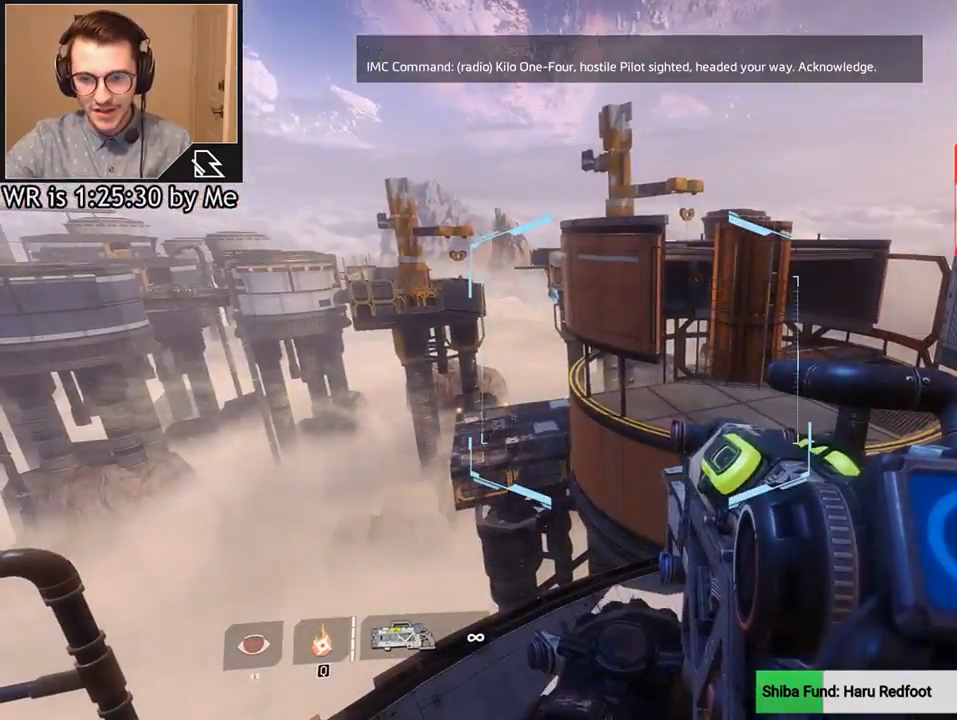
Gameplay with keyboard and mouse; each line is a JSON object with the keys and mouse buttons held at the frame after it. "events" lists presses ("down") and releases ("up") of "1", "2", "3", "4", "5", "a", "alt", "c", "ctrl", "d", "e", "f", "q", "r", "s", "shift", "space", "tab", "v", "w", "x", "z", "mouse_left", "mouse_middle", "mouse_right", "mouse_wheel_up" and "mouse_wheel_down" between this image and that frame as [ms after this image, input, new state], when the widget could be followed in between. "mouse_left", "mouse_middle", "mouse_right", "mouse_wheel_up", "mouse_wheel_down" = the "left", "middle", "right", "wheel_up", "wheel_down" buttons of the "mouse" list. No other keys are recorded. Not read: mouse_move.
{"keys": [], "mouse": [], "events": []}
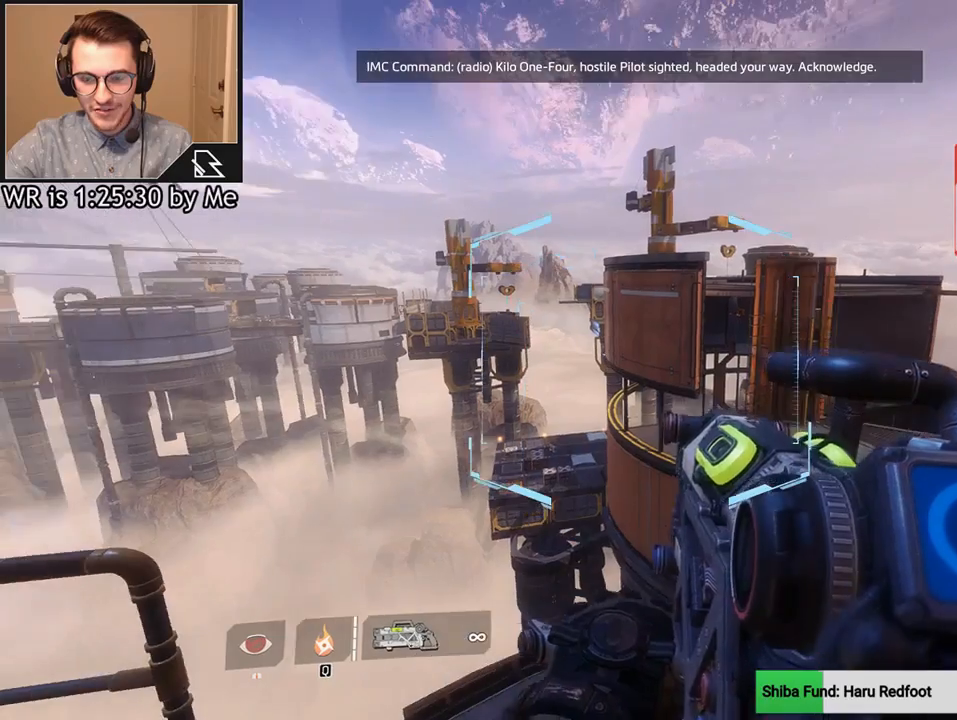
{"keys": ["w"], "mouse": [], "events": [[434, "w", "down"]]}
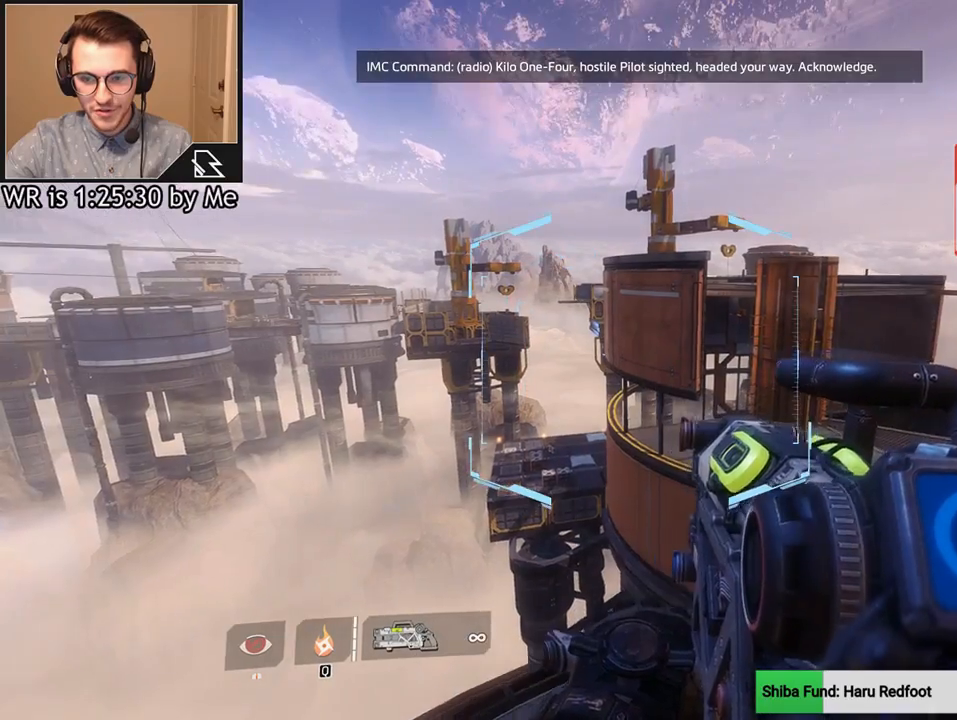
{"keys": [], "mouse": [], "events": [[67, "w", "up"]]}
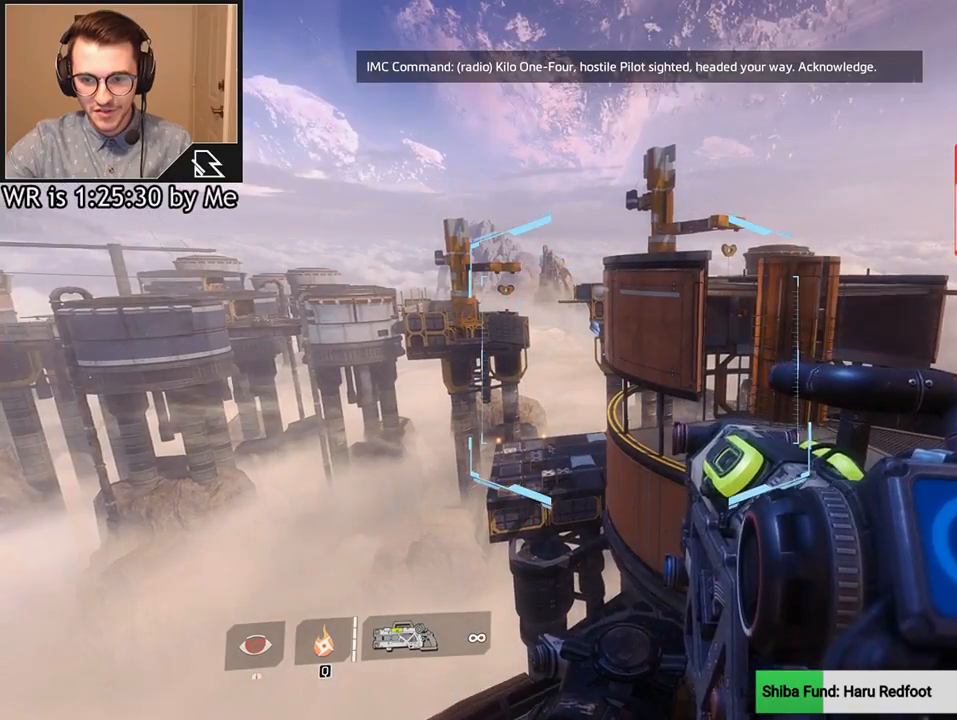
{"keys": [], "mouse": [], "events": [[367, "mouse_left", "down"], [467, "mouse_left", "up"]]}
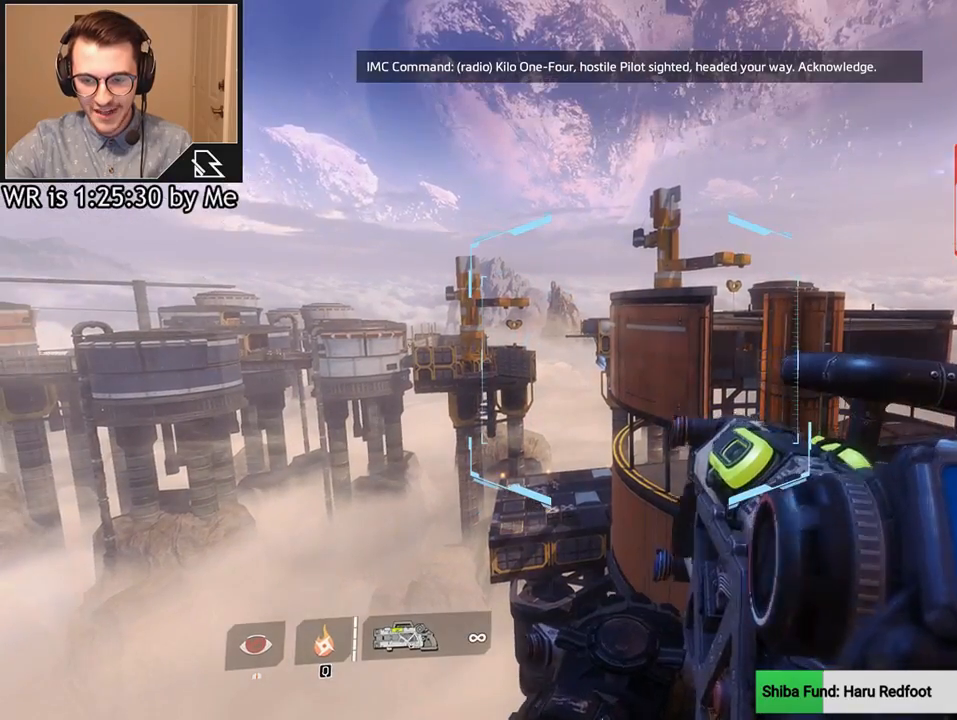
{"keys": [], "mouse": [], "events": [[34, "mouse_left", "down"], [134, "mouse_left", "up"], [234, "mouse_left", "down"], [334, "mouse_left", "up"]]}
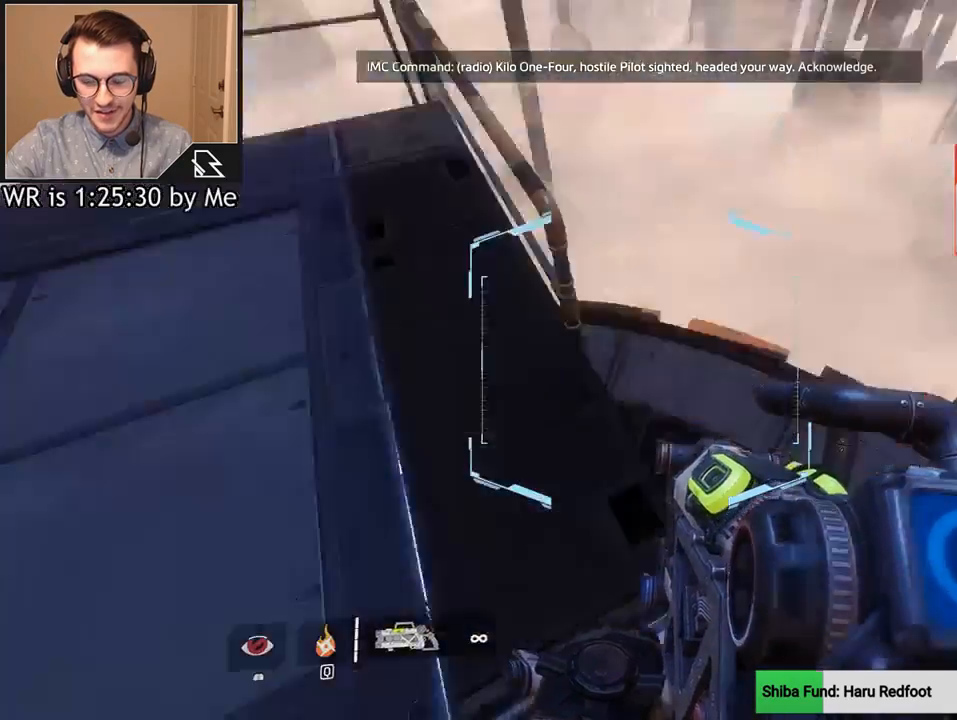
{"keys": [], "mouse": [], "events": [[66, "d", "down"], [167, "d", "up"], [200, "s", "down"], [300, "s", "up"]]}
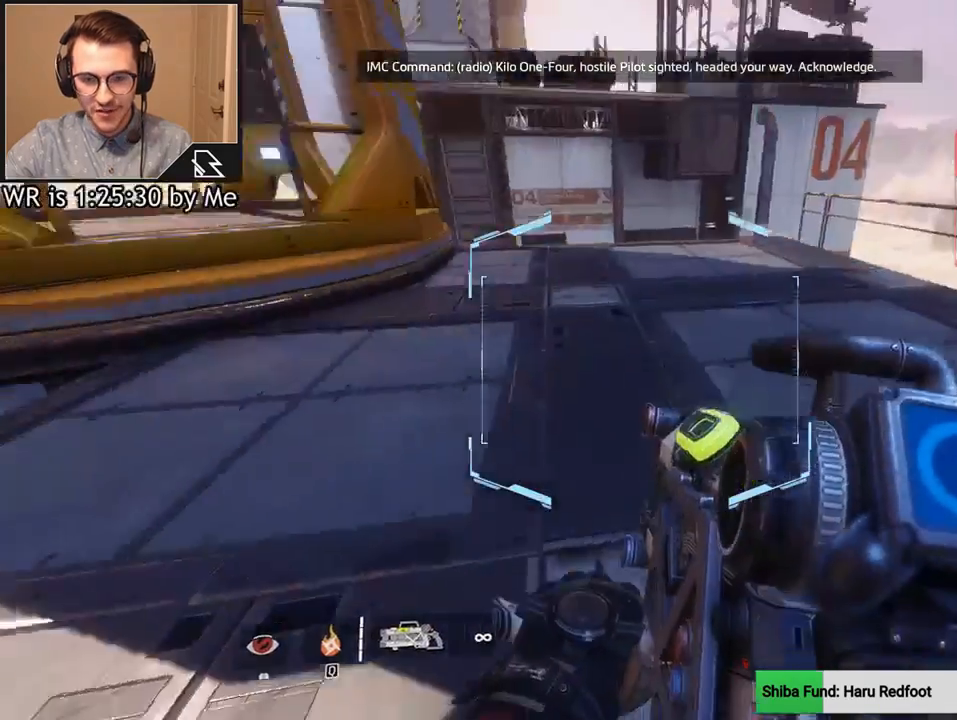
{"keys": ["space", "w"], "mouse": [], "events": [[34, "a", "down"], [200, "w", "down"], [267, "a", "up"], [367, "space", "down"]]}
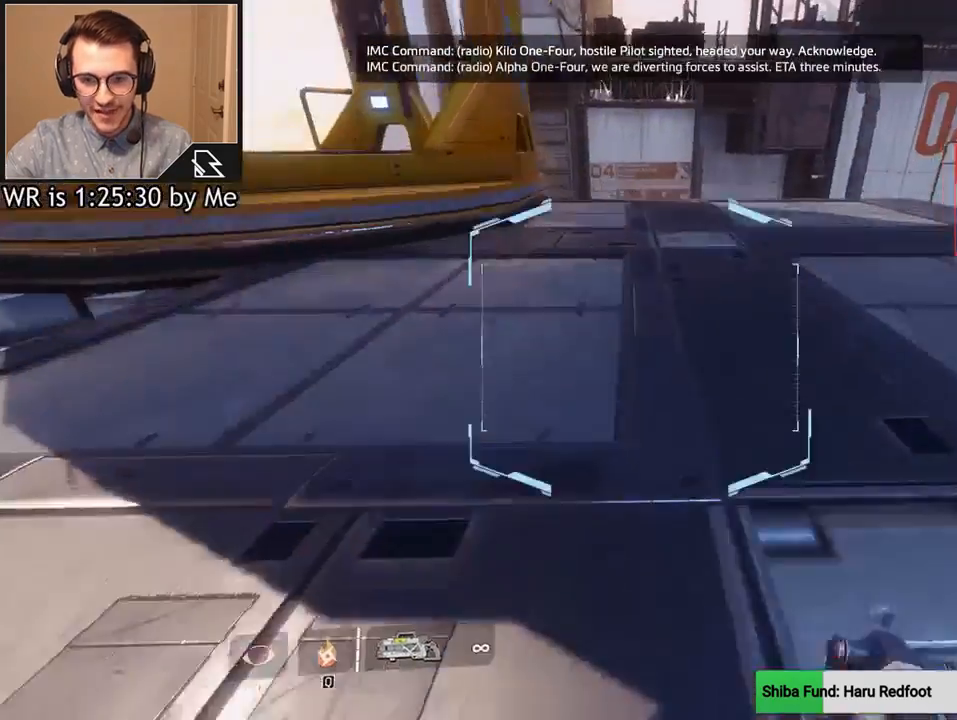
{"keys": [], "mouse": [], "events": [[34, "space", "up"], [301, "w", "up"]]}
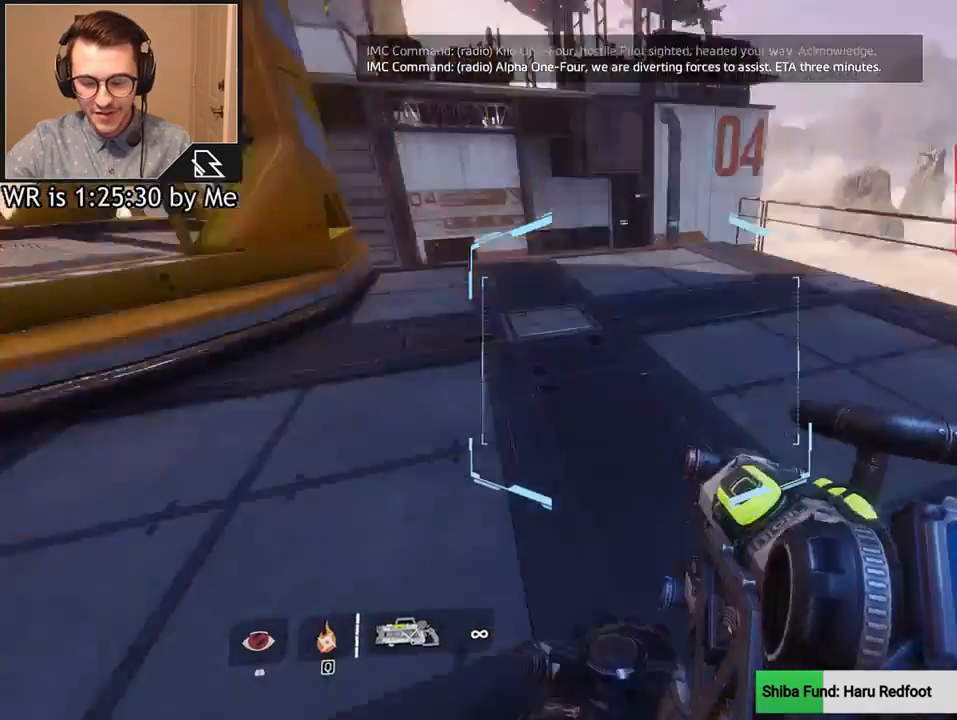
{"keys": ["w"], "mouse": [], "events": [[133, "d", "down"], [200, "w", "down"], [233, "d", "up"], [334, "shift", "down"], [434, "shift", "up"]]}
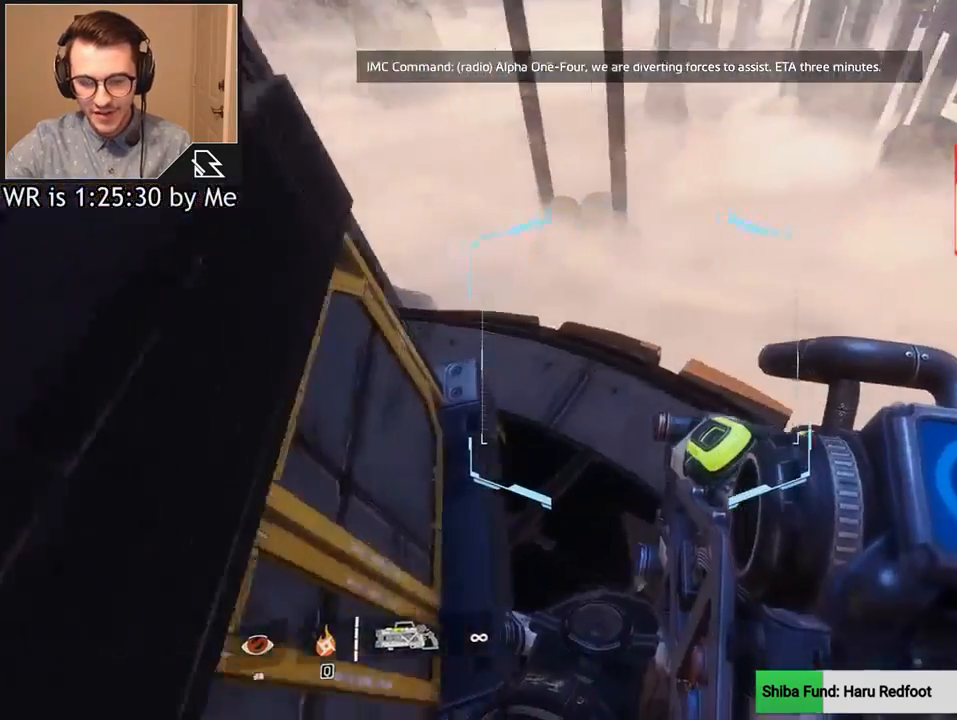
{"keys": ["a", "shift", "w"], "mouse": [], "events": [[167, "a", "down"], [234, "w", "up"], [401, "shift", "down"], [434, "w", "down"]]}
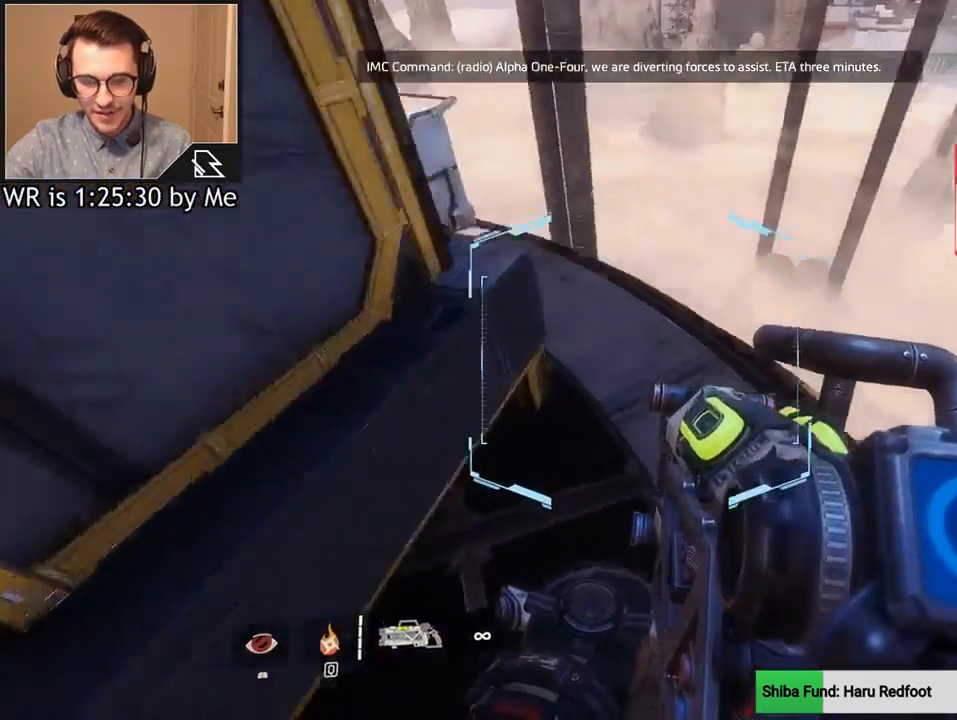
{"keys": ["d", "w"], "mouse": [], "events": [[33, "shift", "up"], [67, "a", "up"], [233, "shift", "down"], [300, "shift", "up"], [400, "d", "down"]]}
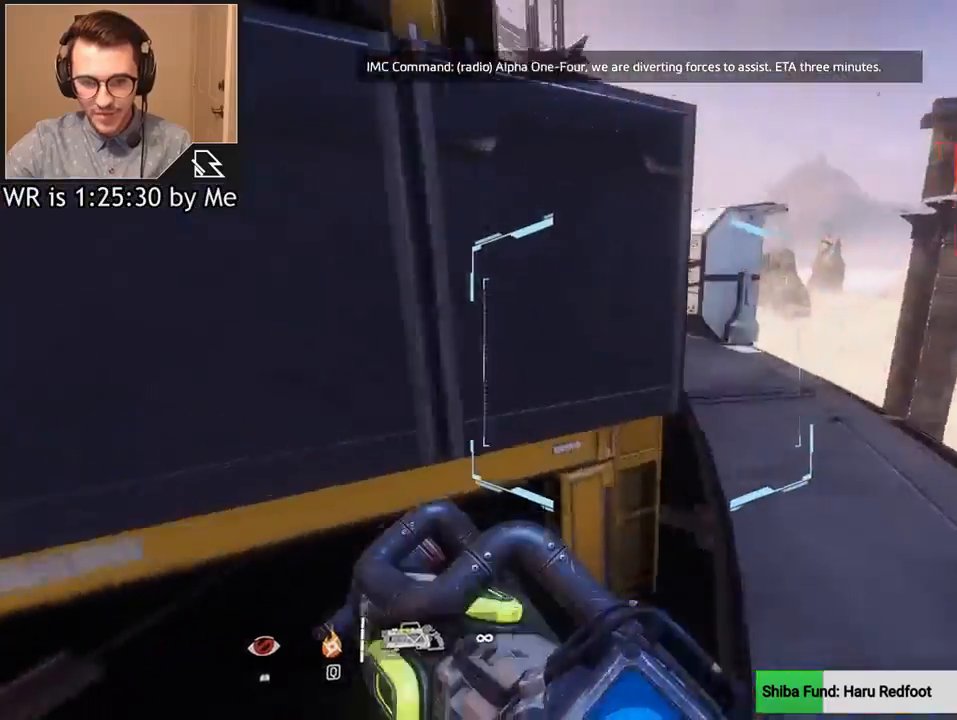
{"keys": ["ctrl", "w"], "mouse": [], "events": [[367, "d", "up"], [501, "ctrl", "down"]]}
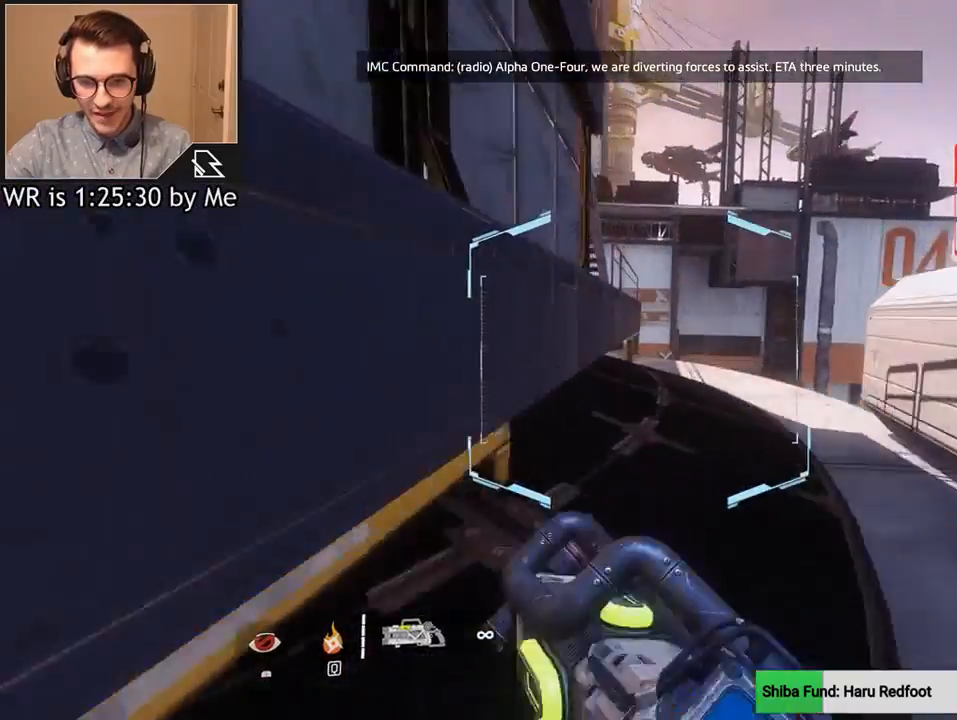
{"keys": ["ctrl", "w"], "mouse": [], "events": []}
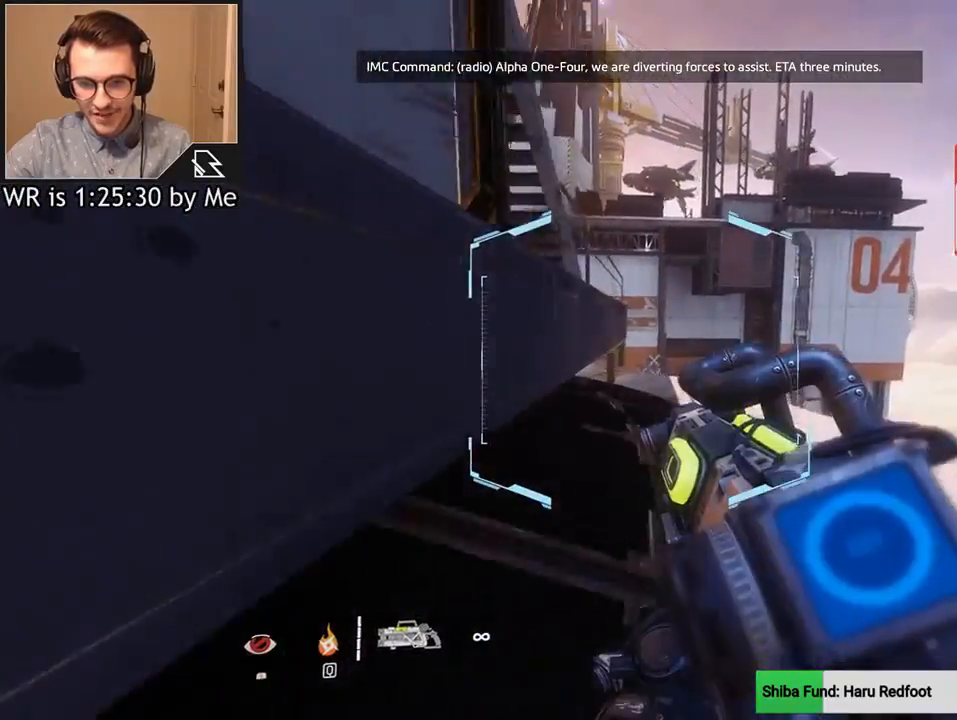
{"keys": ["space", "w"], "mouse": [], "events": [[134, "ctrl", "up"], [267, "shift", "down"], [367, "shift", "up"], [467, "space", "down"]]}
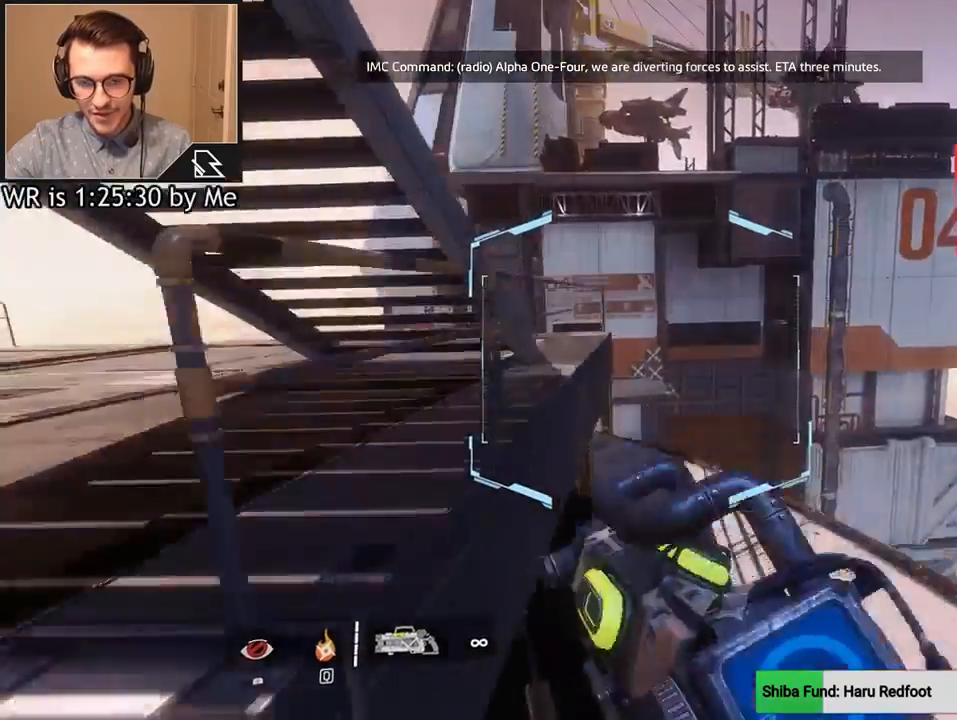
{"keys": [], "mouse": [], "events": [[100, "space", "up"], [267, "a", "down"], [367, "w", "up"], [434, "a", "up"]]}
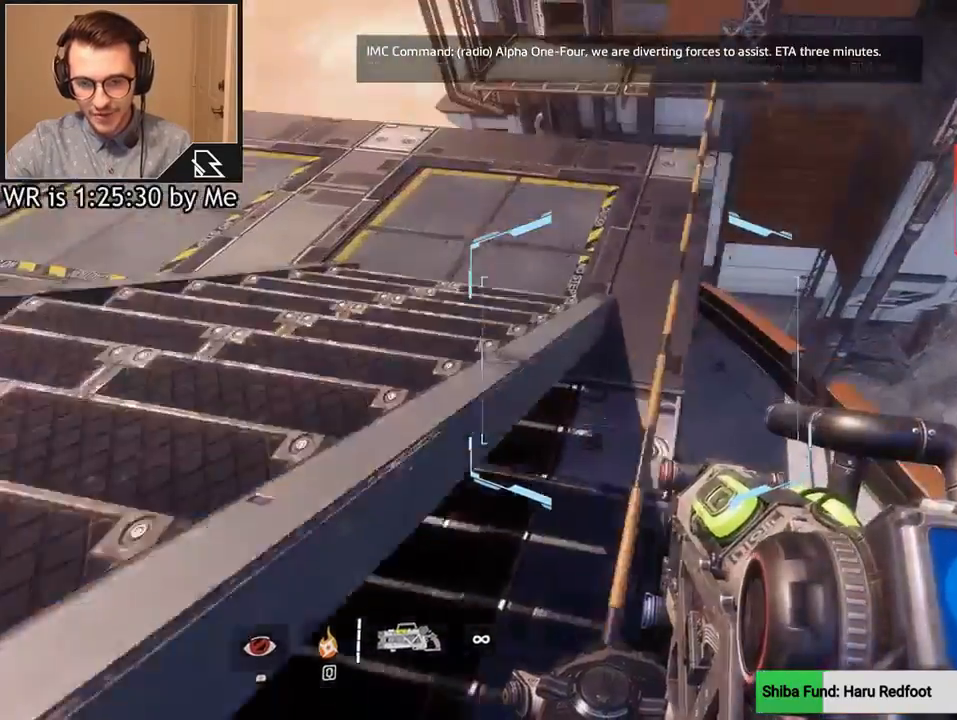
{"keys": [], "mouse": [], "events": []}
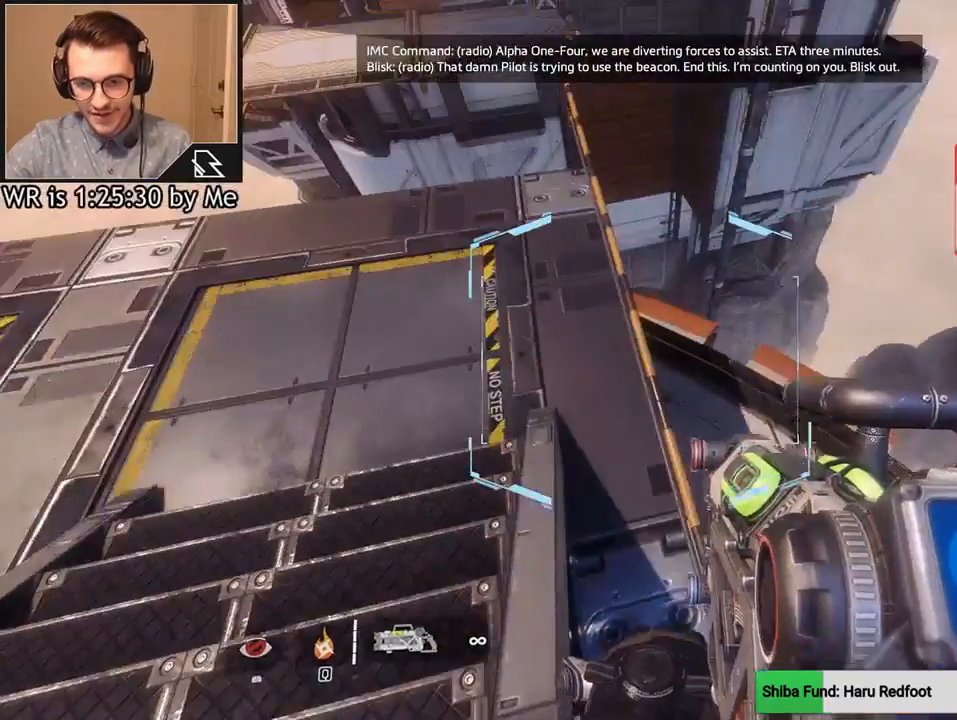
{"keys": [], "mouse": [], "events": []}
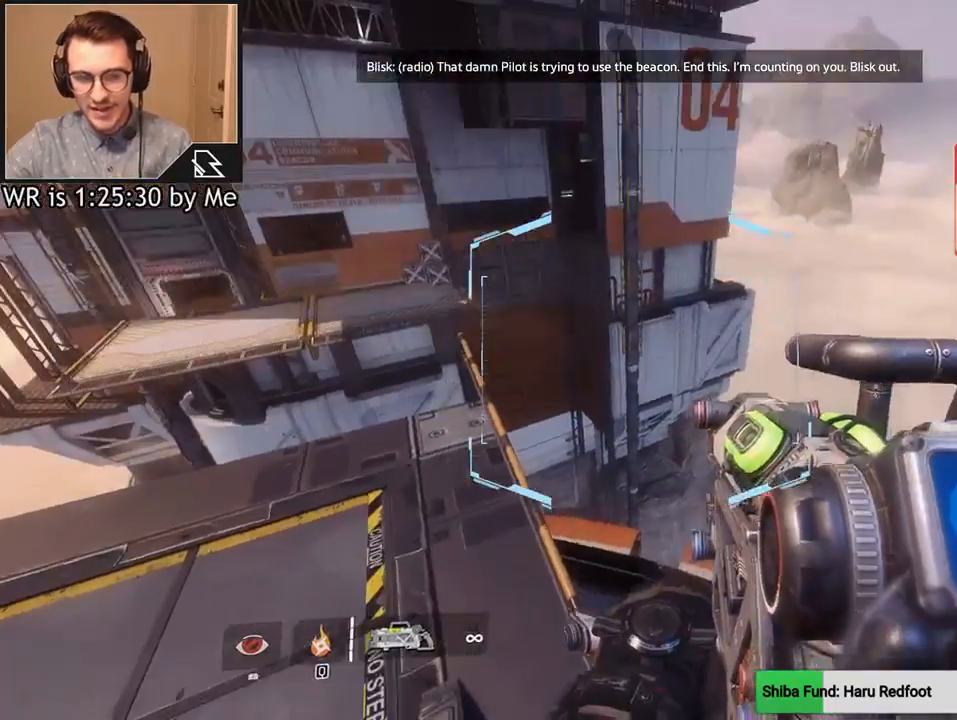
{"keys": [], "mouse": [], "events": []}
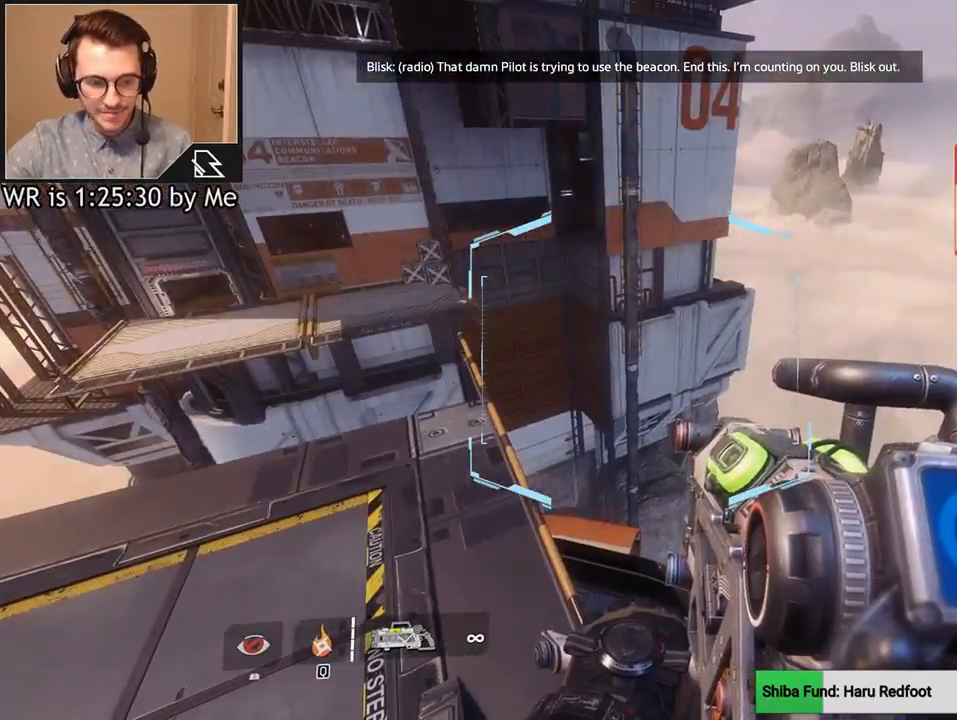
{"keys": [], "mouse": [], "events": []}
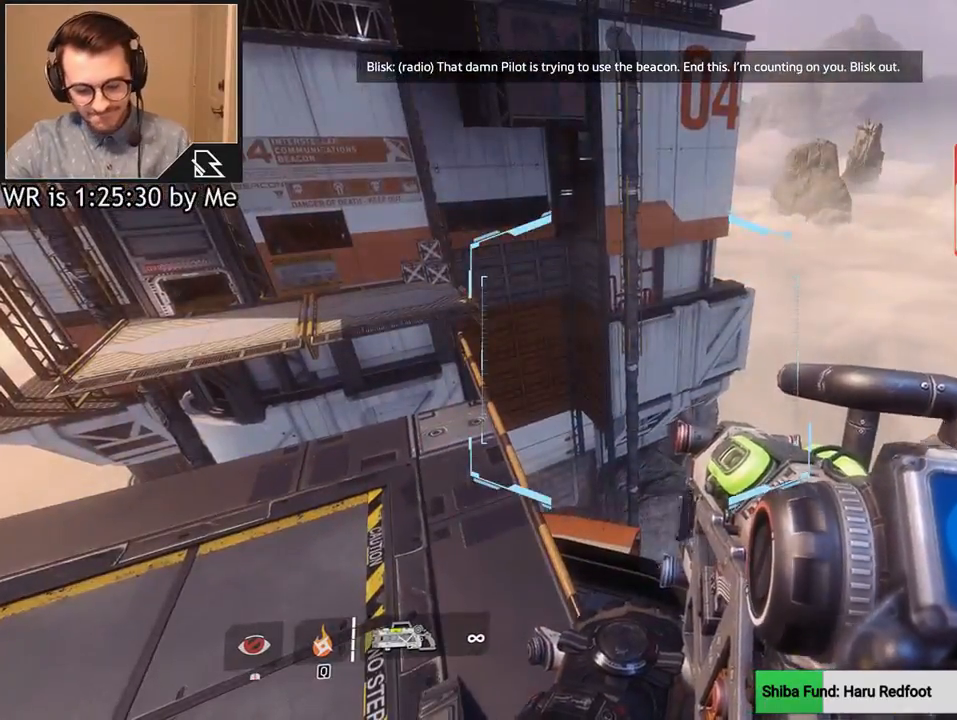
{"keys": [], "mouse": [], "events": []}
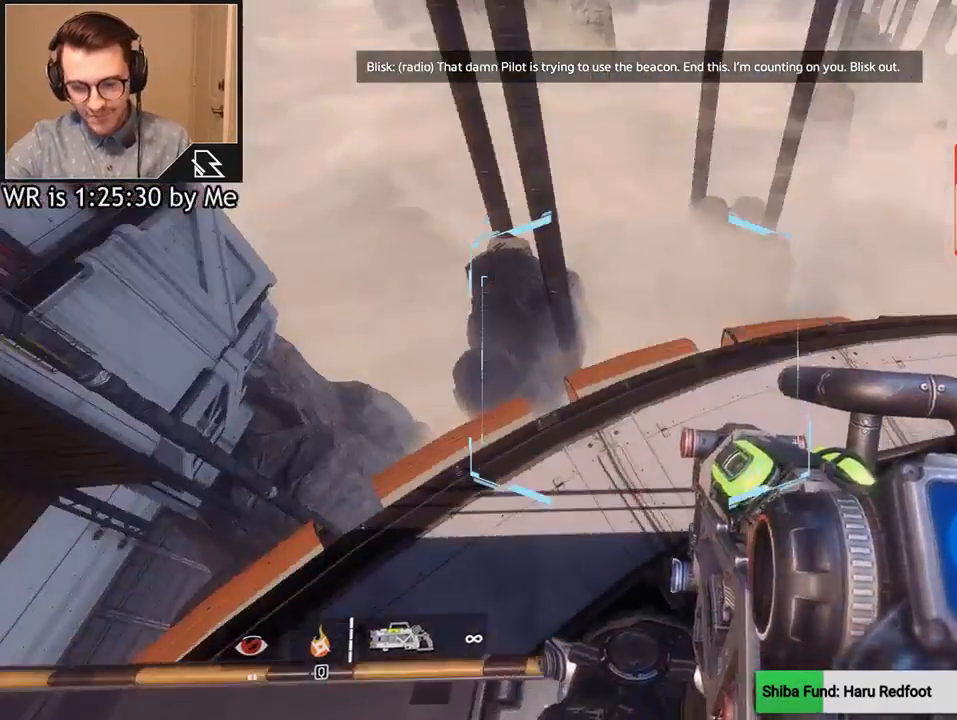
{"keys": ["w"], "mouse": [], "events": [[334, "w", "down"]]}
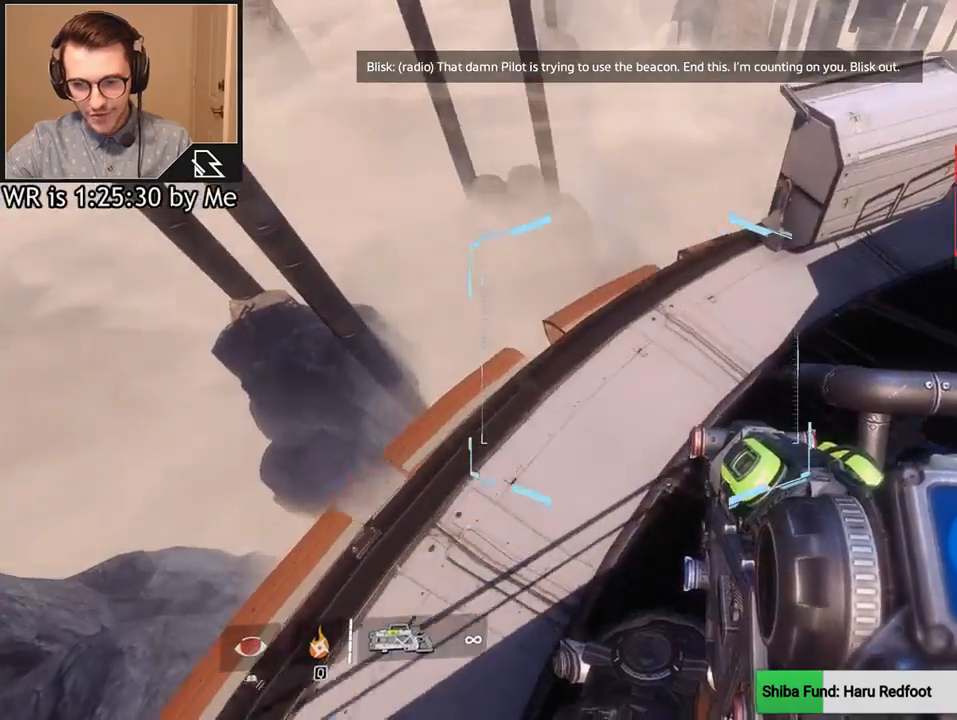
{"keys": [], "mouse": [], "events": [[100, "w", "up"]]}
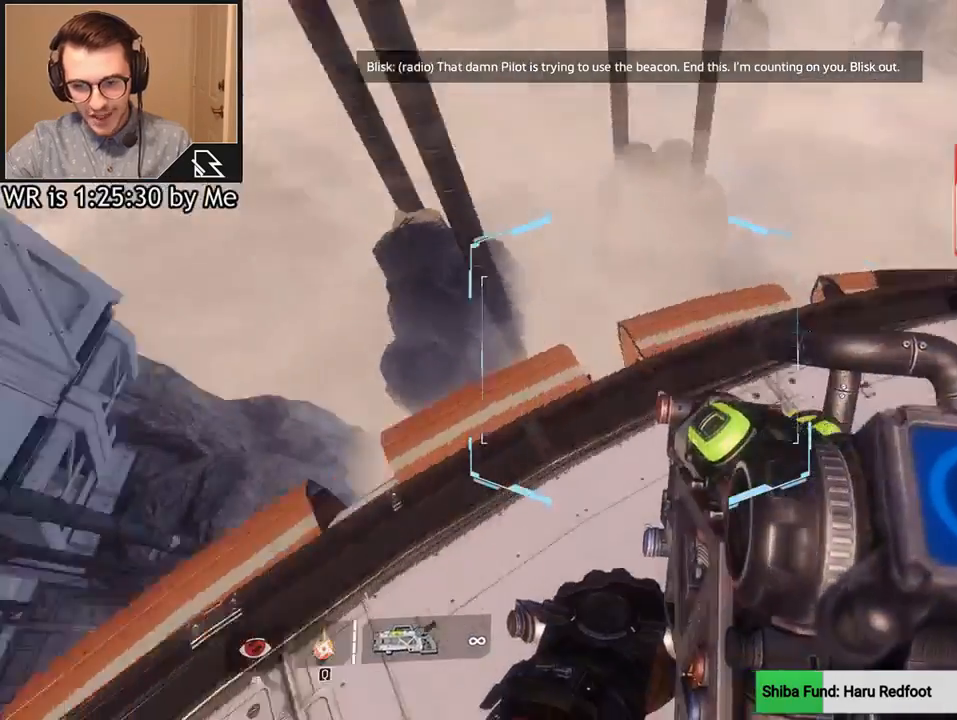
{"keys": [], "mouse": [], "events": [[267, "s", "down"], [367, "s", "up"]]}
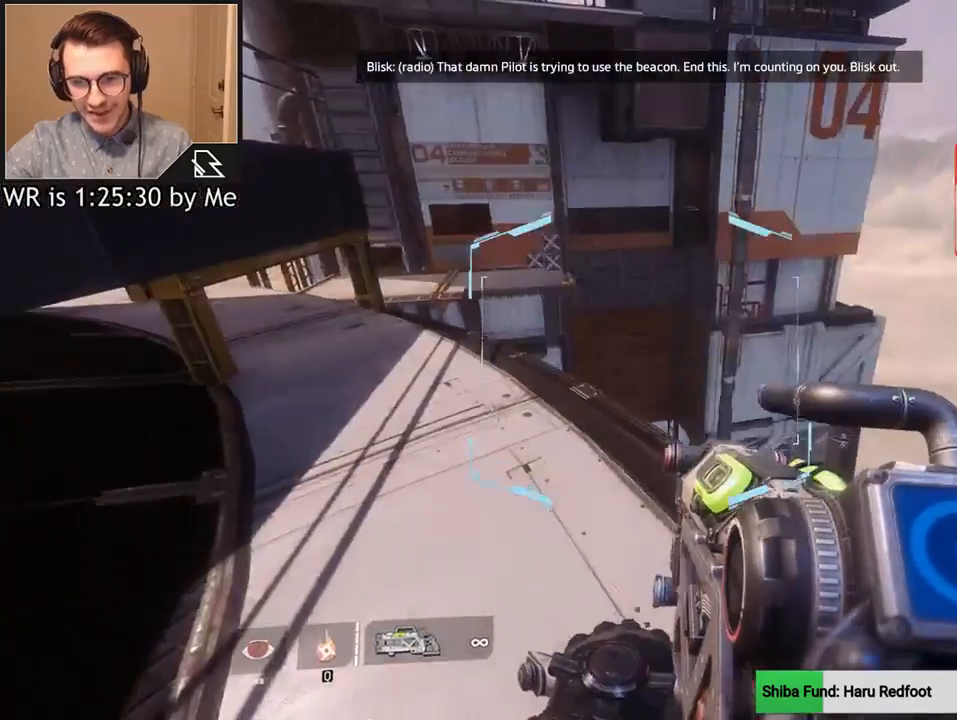
{"keys": [], "mouse": [], "events": []}
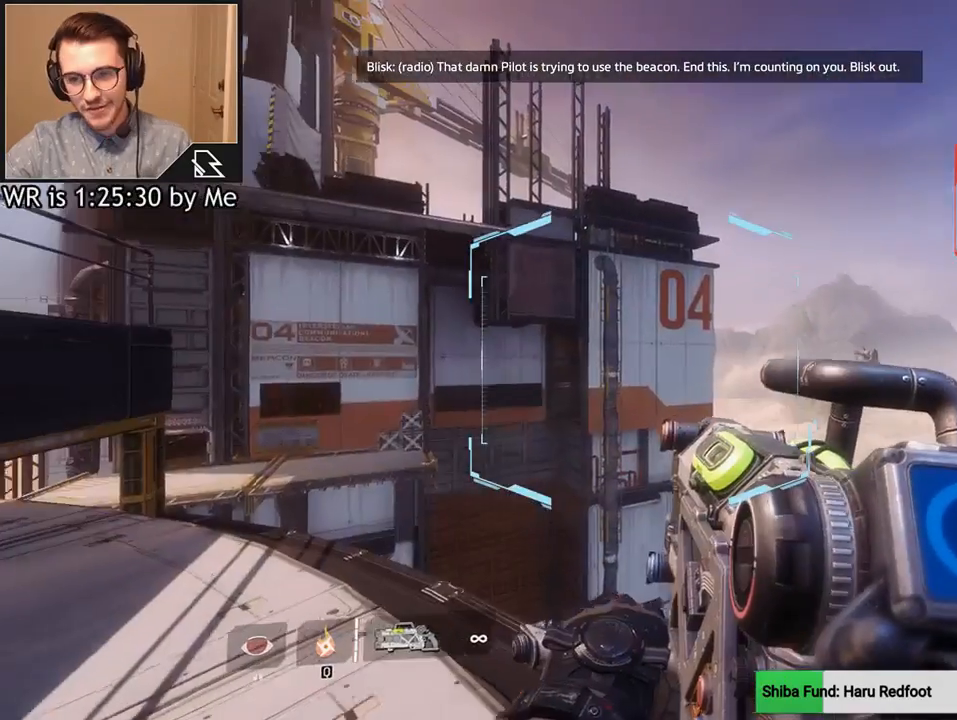
{"keys": [], "mouse": [], "events": []}
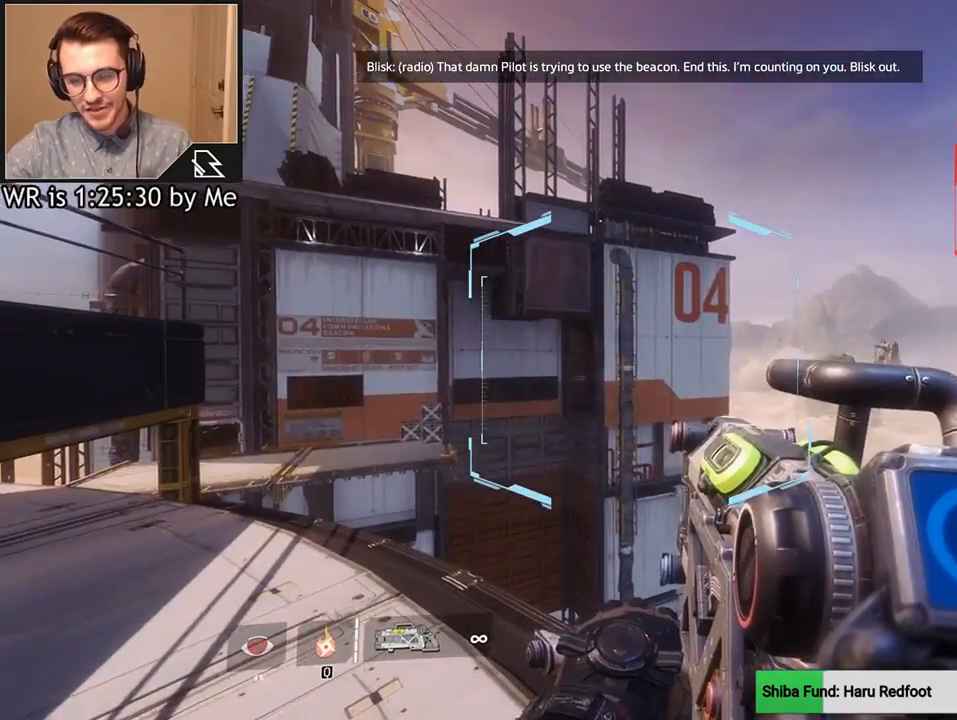
{"keys": [], "mouse": [], "events": []}
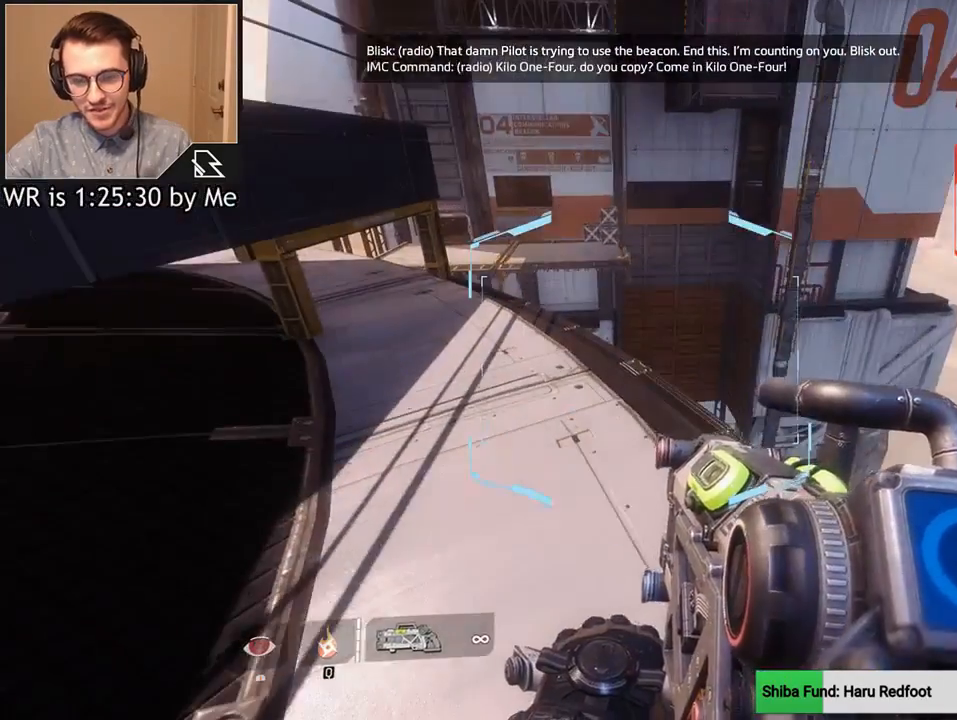
{"keys": [], "mouse": [], "events": [[367, "mouse_wheel_down", "down"], [434, "mouse_wheel_down", "up"]]}
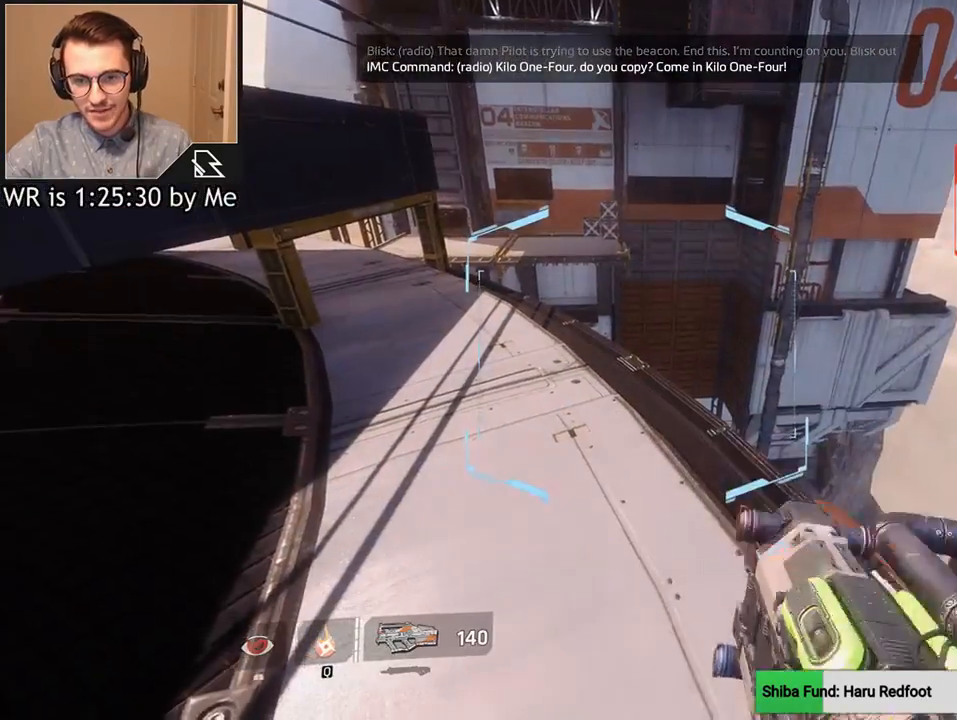
{"keys": [], "mouse": [], "events": []}
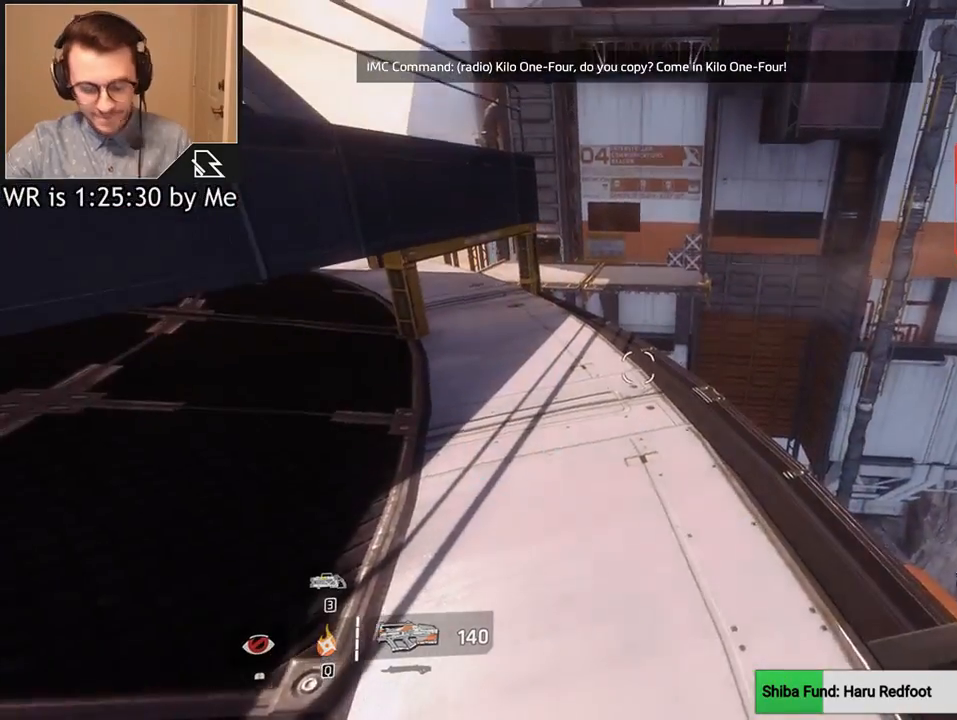
{"keys": [], "mouse": [], "events": []}
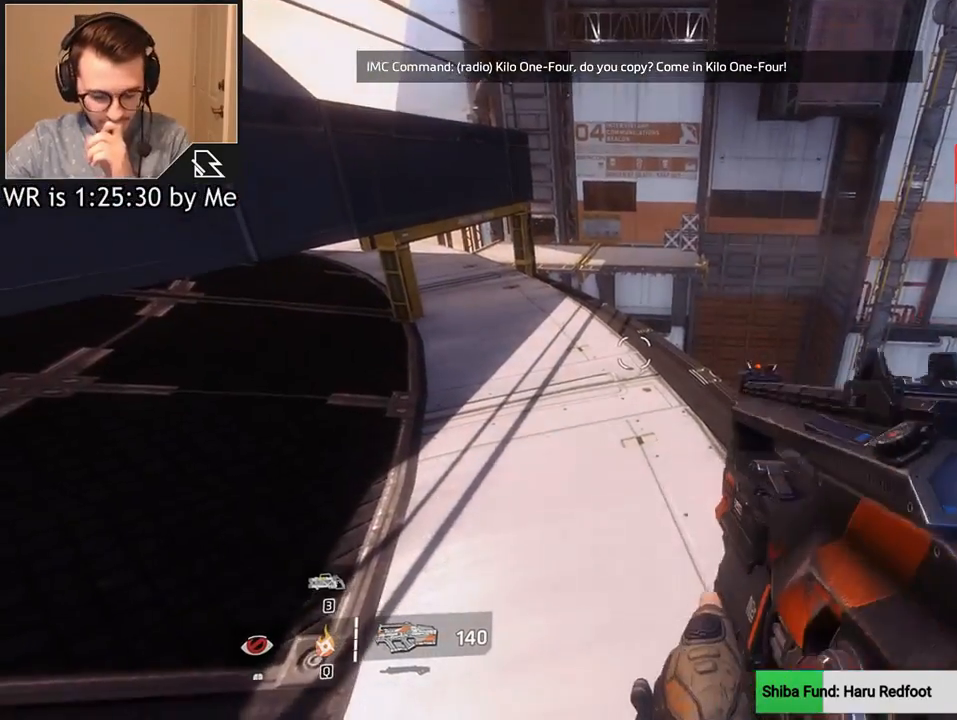
{"keys": [], "mouse": [], "events": []}